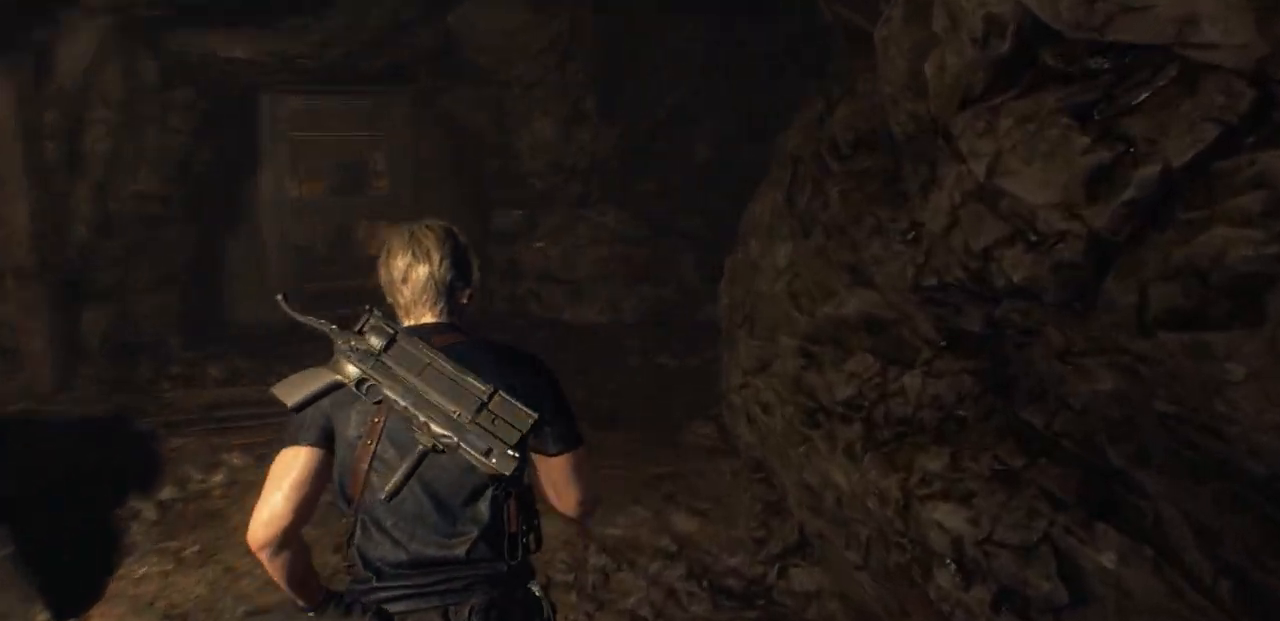
Gameplay with a controller (PlayStation layout); each line is a JSON object with the inputs held at the frame after it. "events" lists button and stick changes between this image and that frame as [ms after this image, input, new state], when the widget could be followed in between.
{"buttons": [], "left_stick": "up", "right_stick": "center", "events": [[17, "left_stick", "down-left"], [233, "left_stick", "down-right"], [333, "left_stick", "right"], [500, "left_stick", "up"], [500, "right_stick", "center"]]}
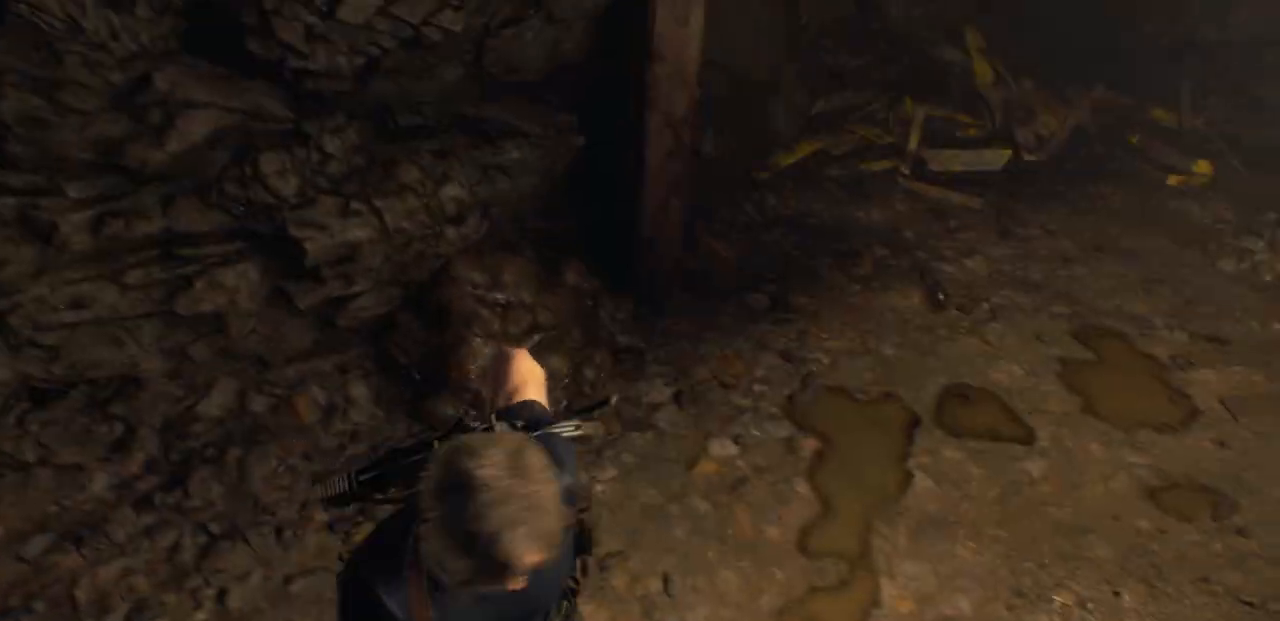
{"buttons": [], "left_stick": "up", "right_stick": "center", "events": [[83, "left_stick", "center"], [333, "left_stick", "up"]]}
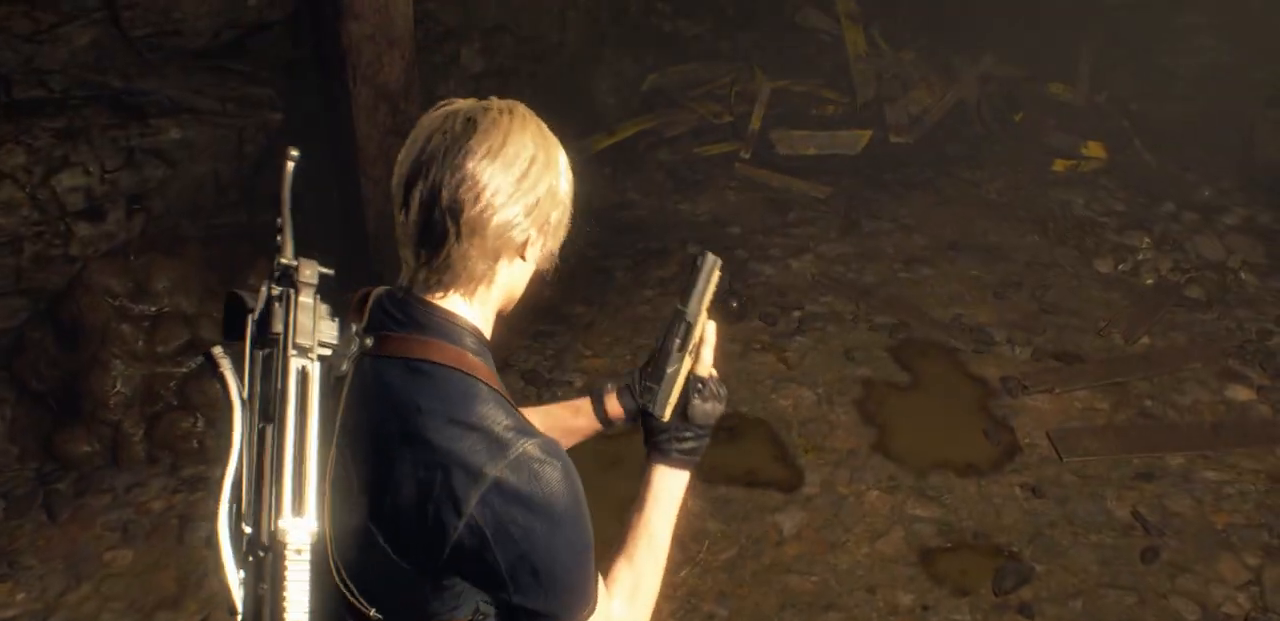
{"buttons": [], "left_stick": "up", "right_stick": "center", "events": []}
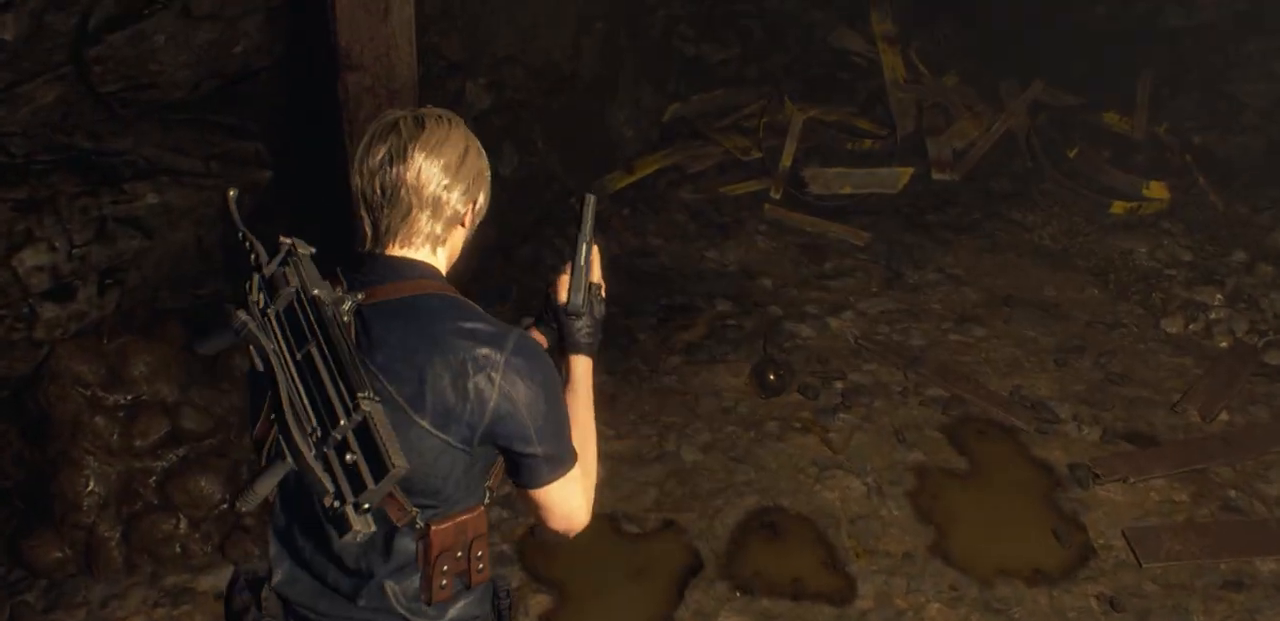
{"buttons": [], "left_stick": "up-right", "right_stick": "center", "events": [[100, "left_stick", "up-right"], [333, "right_stick", "down"], [500, "right_stick", "center"]]}
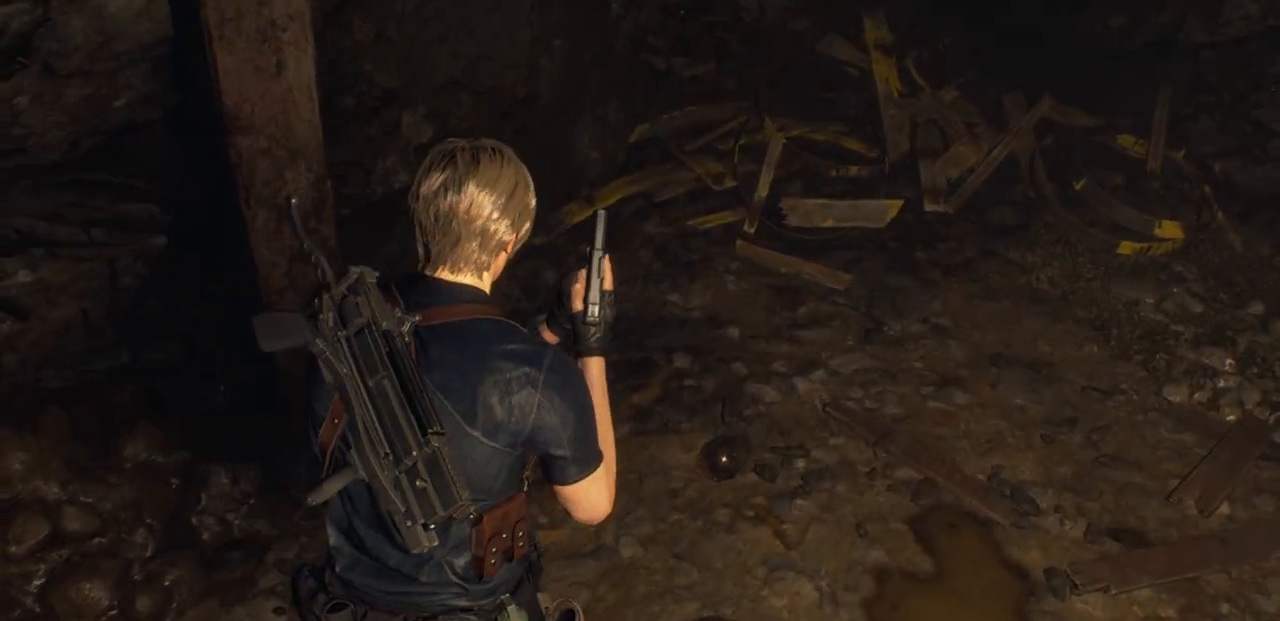
{"buttons": [], "left_stick": "right", "right_stick": "center", "events": [[433, "left_stick", "right"]]}
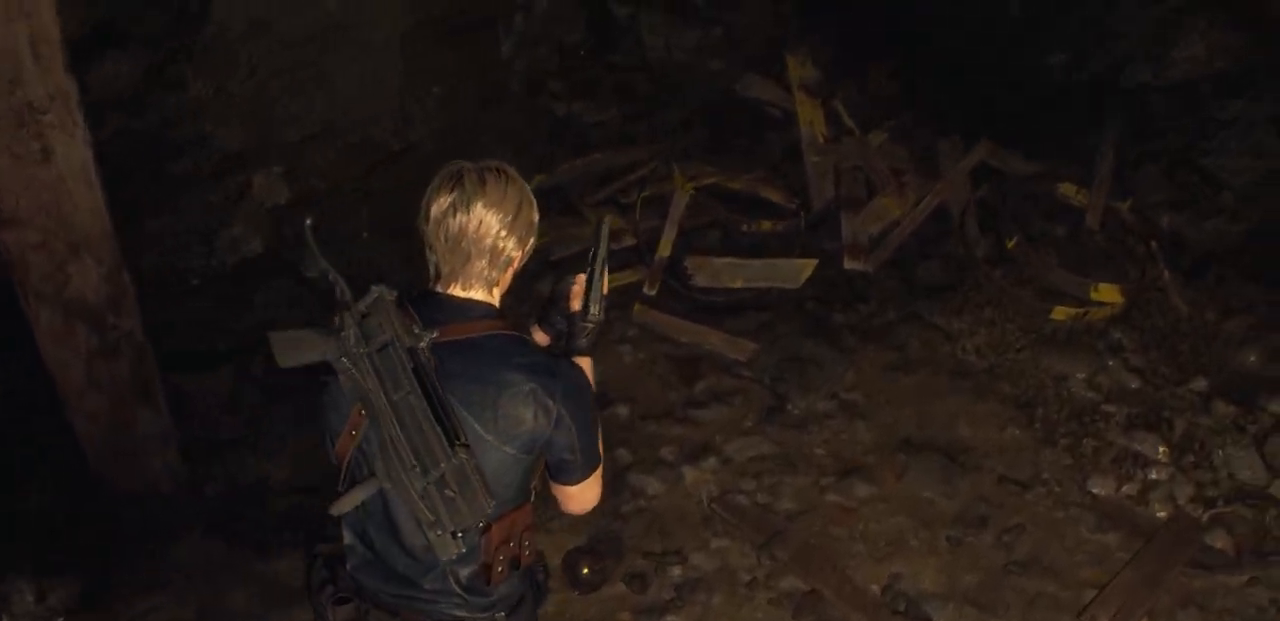
{"buttons": [], "left_stick": "right", "right_stick": "down-left", "events": [[483, "right_stick", "down-left"]]}
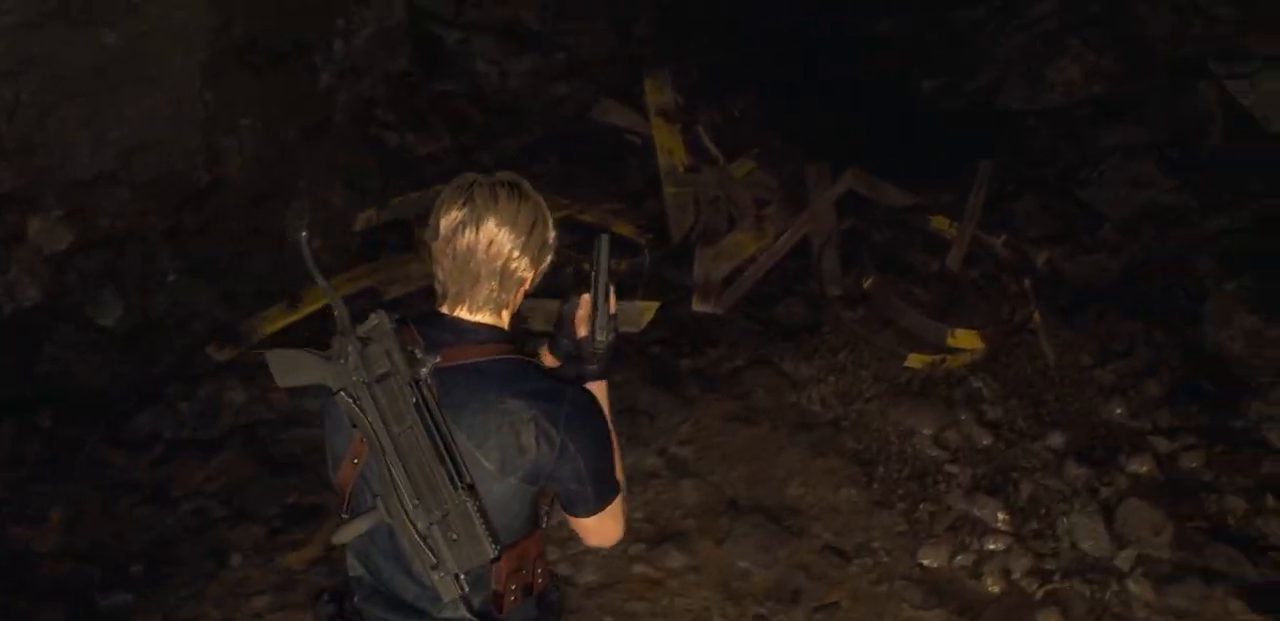
{"buttons": [], "left_stick": "down-right", "right_stick": "left", "events": [[50, "right_stick", "left"], [383, "left_stick", "down-right"]]}
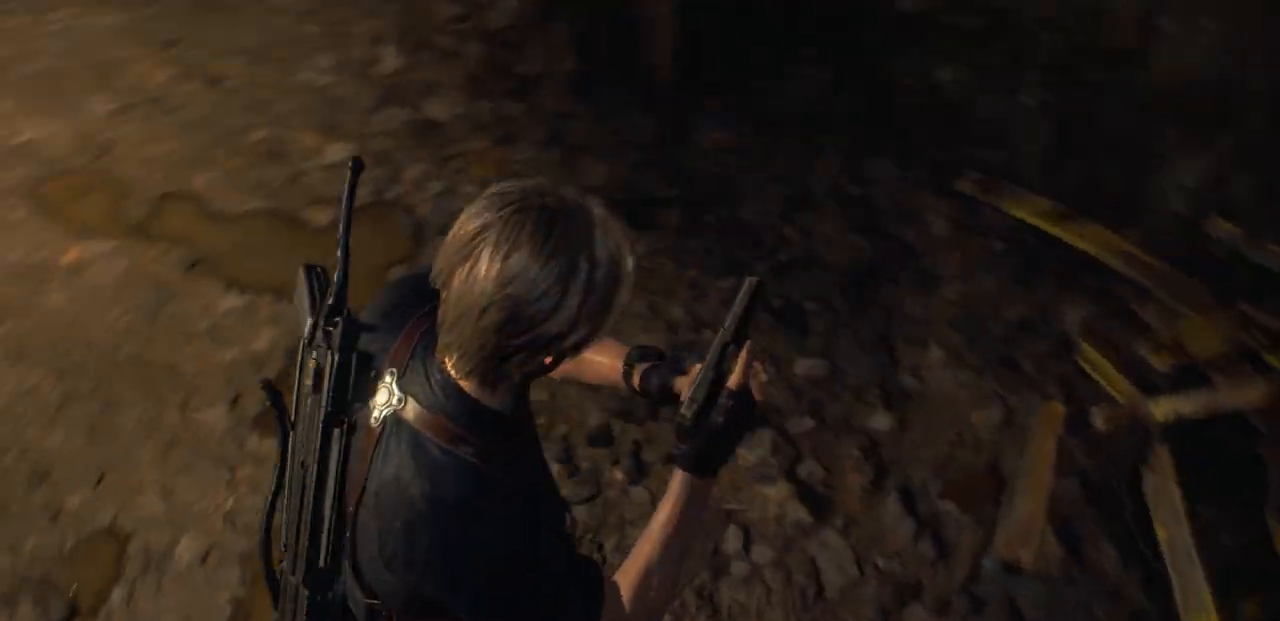
{"buttons": [], "left_stick": "right", "right_stick": "left", "events": [[50, "right_stick", "center"], [200, "right_stick", "left"], [400, "left_stick", "right"]]}
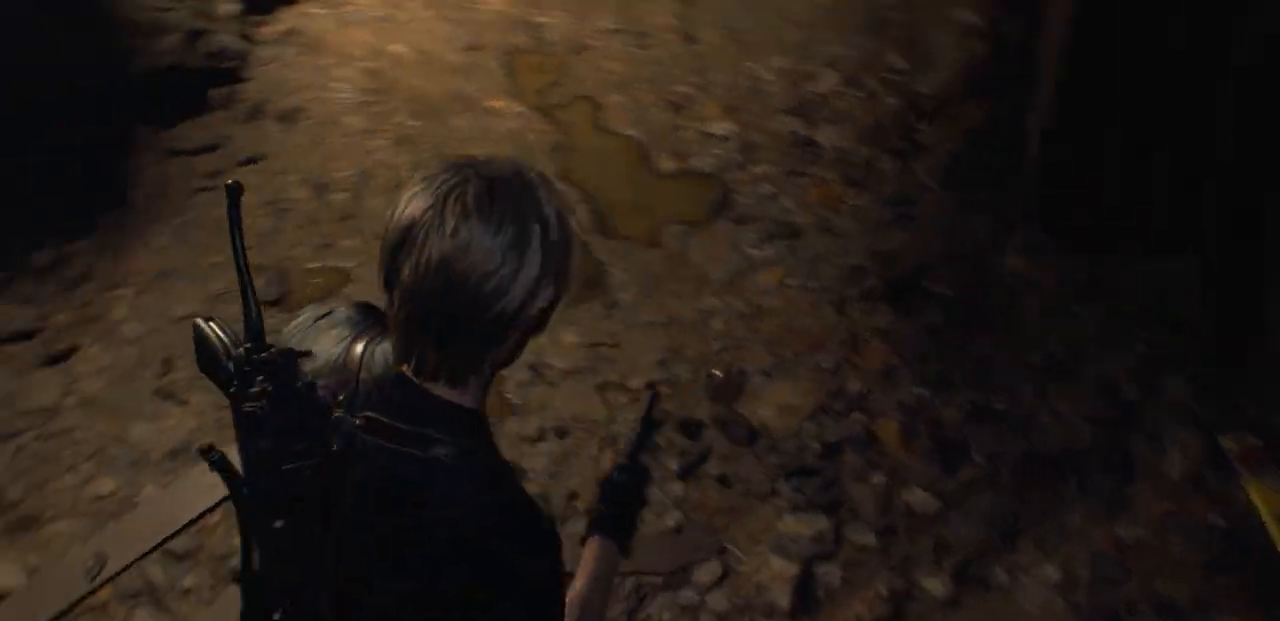
{"buttons": [], "left_stick": "up-right", "right_stick": "center", "events": [[100, "left_stick", "up-right"], [117, "right_stick", "center"]]}
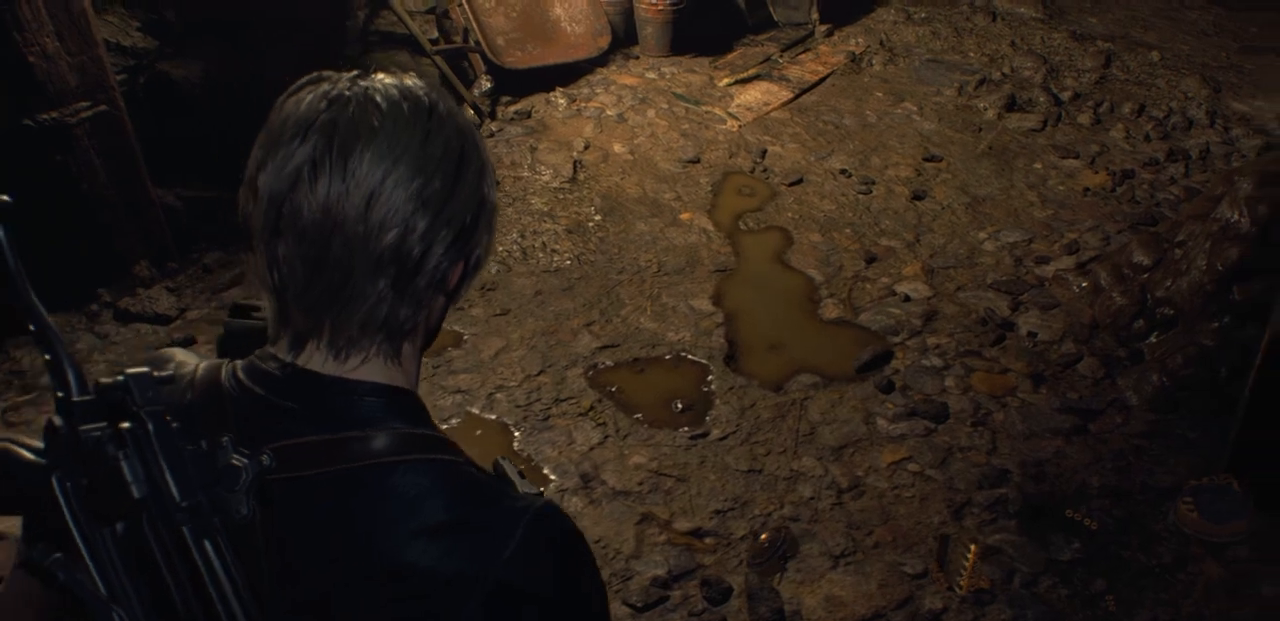
{"buttons": ["CROSS"], "left_stick": "up-right", "right_stick": "center", "events": [[100, "CROSS", "down"], [200, "CROSS", "up"], [300, "CROSS", "down"], [383, "CROSS", "up"], [483, "CROSS", "down"]]}
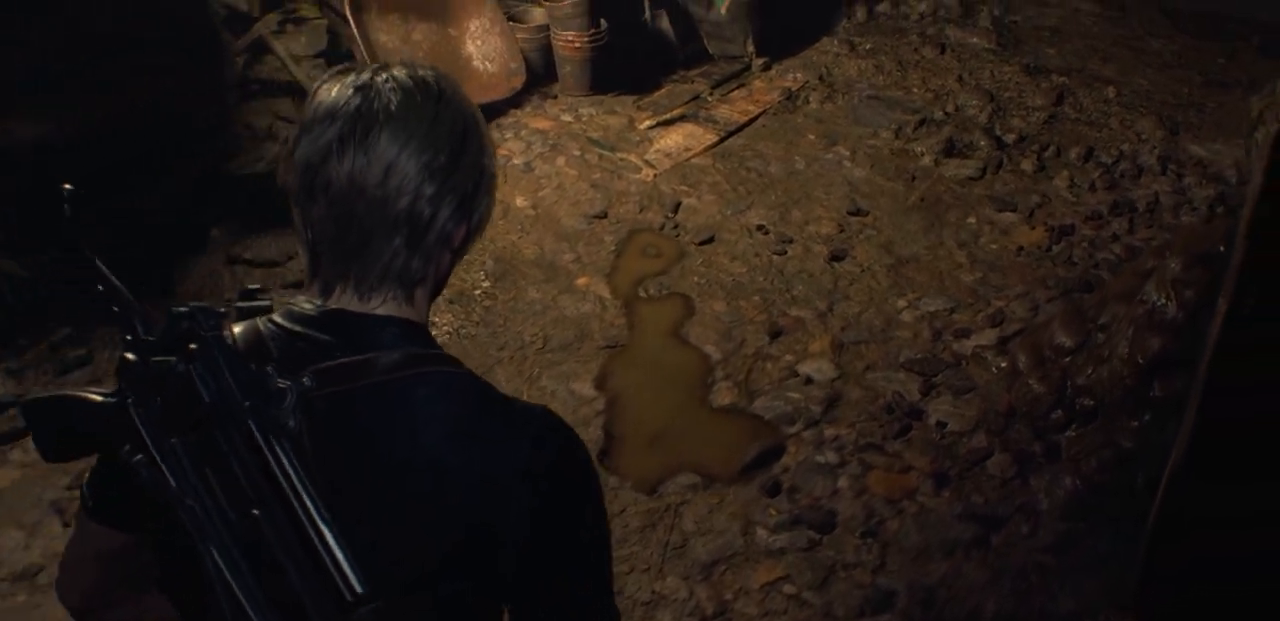
{"buttons": [], "left_stick": "up", "right_stick": "center", "events": [[67, "CROSS", "up"], [117, "L3", "down"], [267, "right_stick", "up-right"], [300, "L3", "up"], [300, "left_stick", "up"], [450, "right_stick", "center"]]}
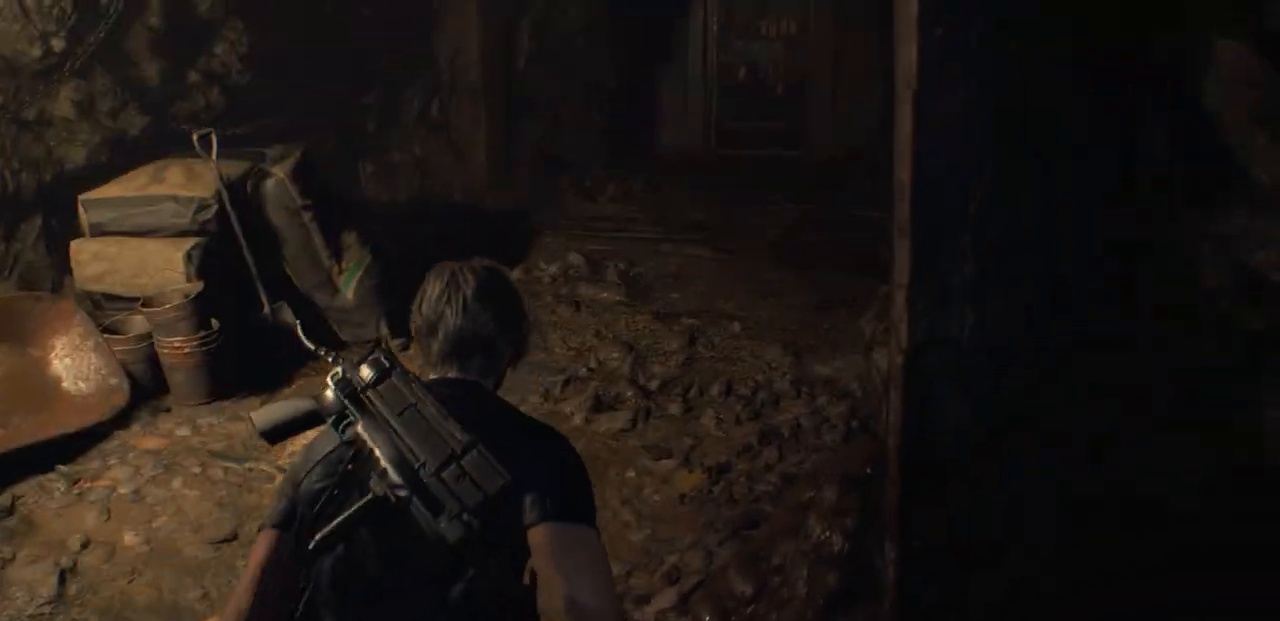
{"buttons": ["CROSS"], "left_stick": "up-left", "right_stick": "center", "events": [[67, "left_stick", "up-left"], [117, "right_stick", "right"], [367, "right_stick", "center"], [483, "CROSS", "down"]]}
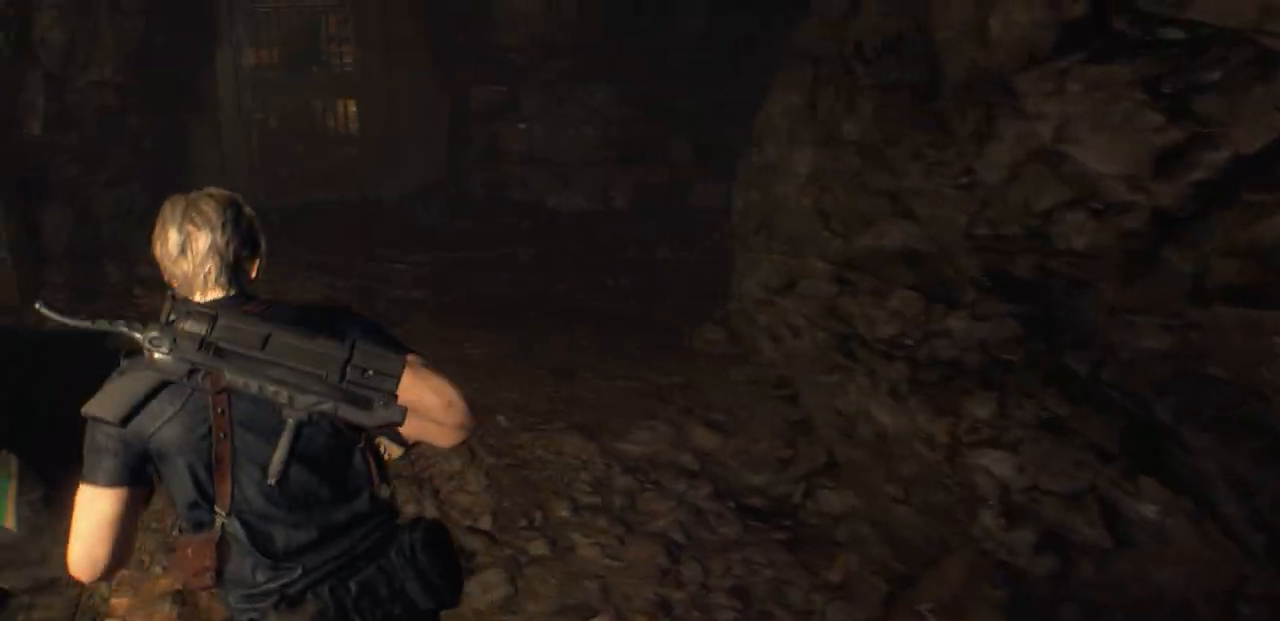
{"buttons": [], "left_stick": "up", "right_stick": "center", "events": [[67, "CROSS", "up"], [67, "left_stick", "up"], [200, "right_stick", "right"], [483, "right_stick", "center"]]}
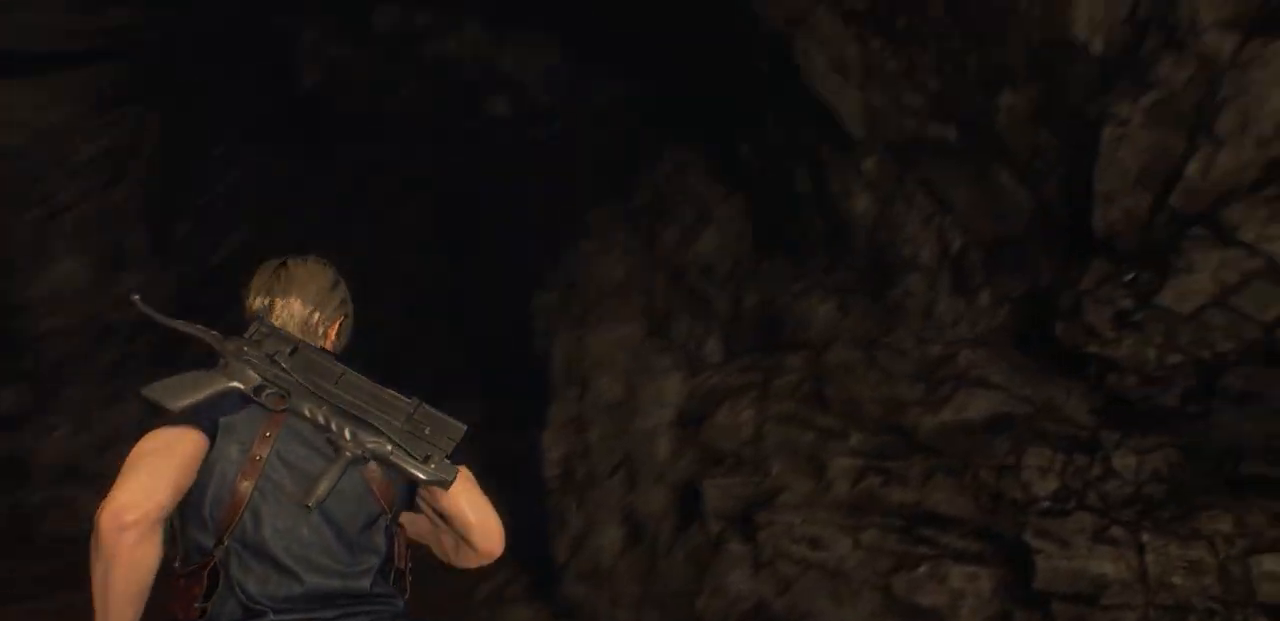
{"buttons": [], "left_stick": "up-left", "right_stick": "center", "events": [[300, "right_stick", "right"], [367, "left_stick", "up-left"], [467, "right_stick", "center"]]}
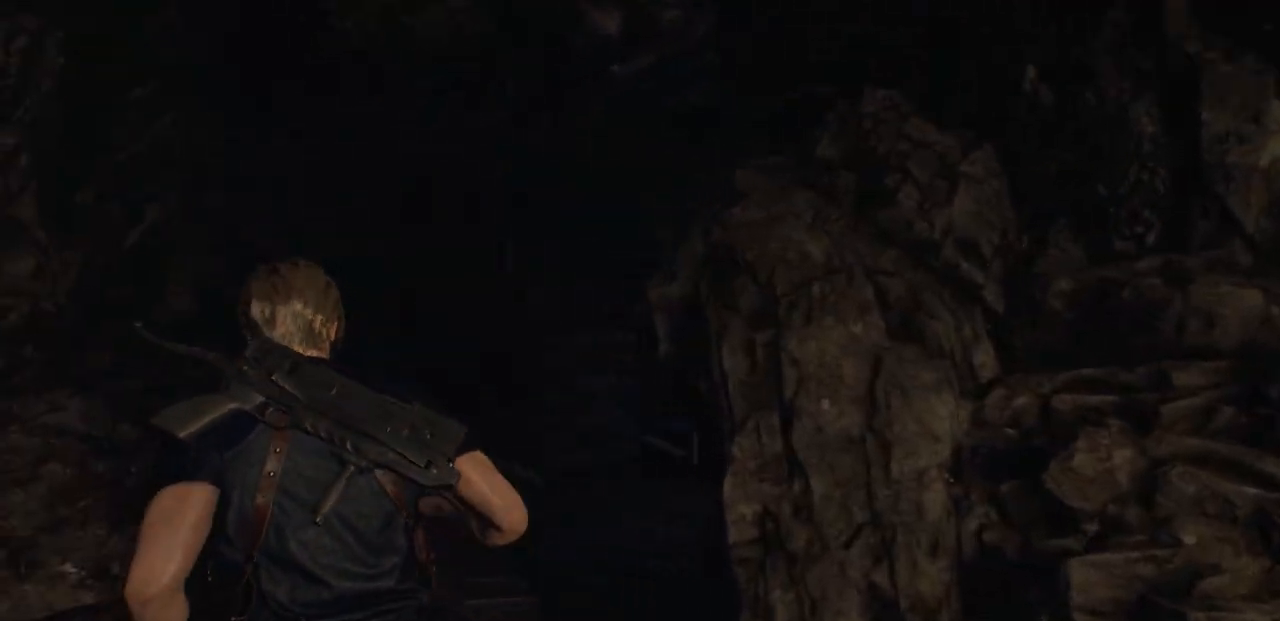
{"buttons": [], "left_stick": "up", "right_stick": "right", "events": [[100, "left_stick", "up"], [383, "right_stick", "right"]]}
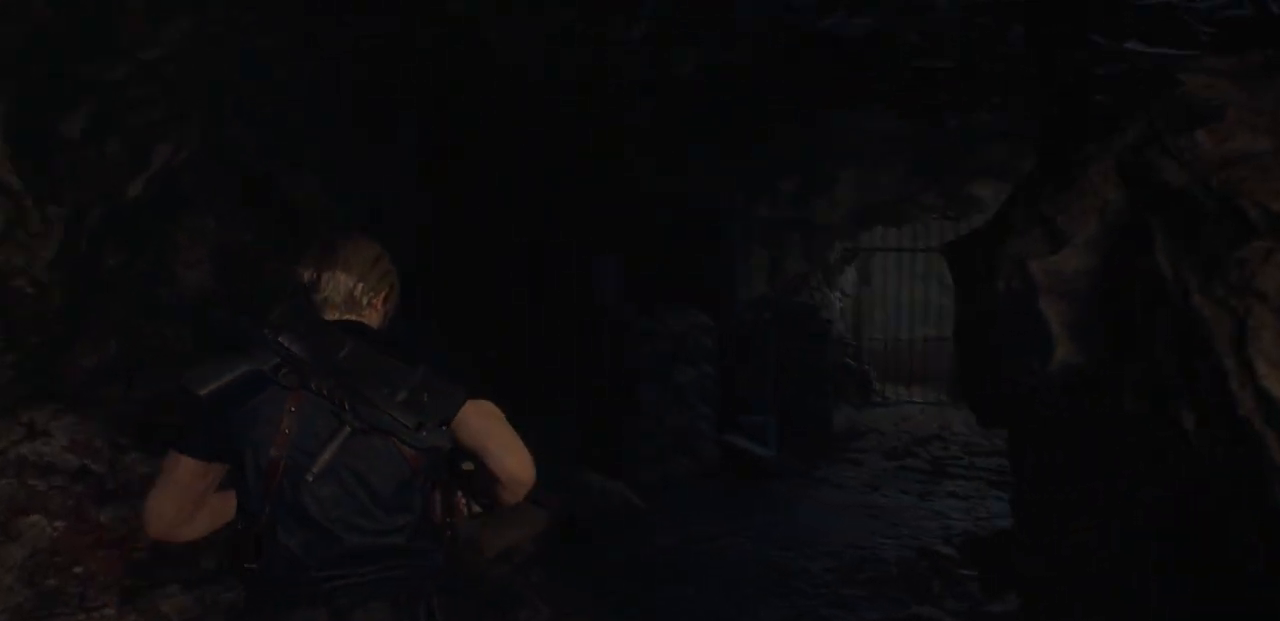
{"buttons": [], "left_stick": "up", "right_stick": "center", "events": [[133, "right_stick", "center"], [333, "right_stick", "right"], [450, "right_stick", "center"]]}
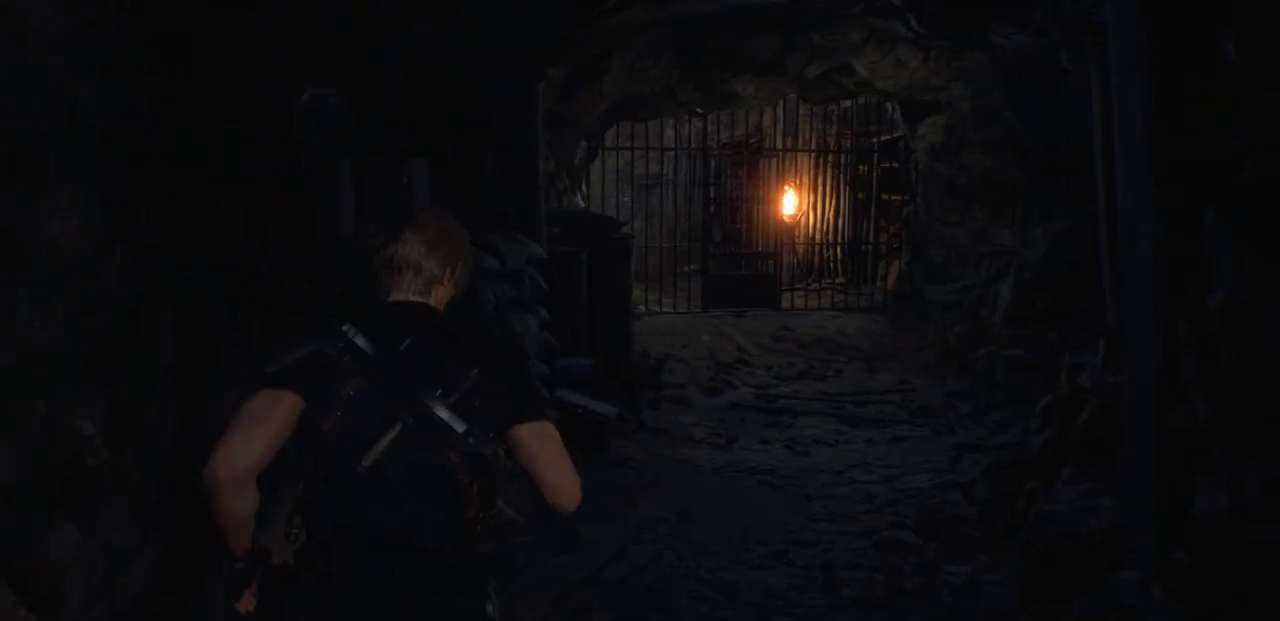
{"buttons": [], "left_stick": "up-right", "right_stick": "center", "events": [[400, "left_stick", "up-right"]]}
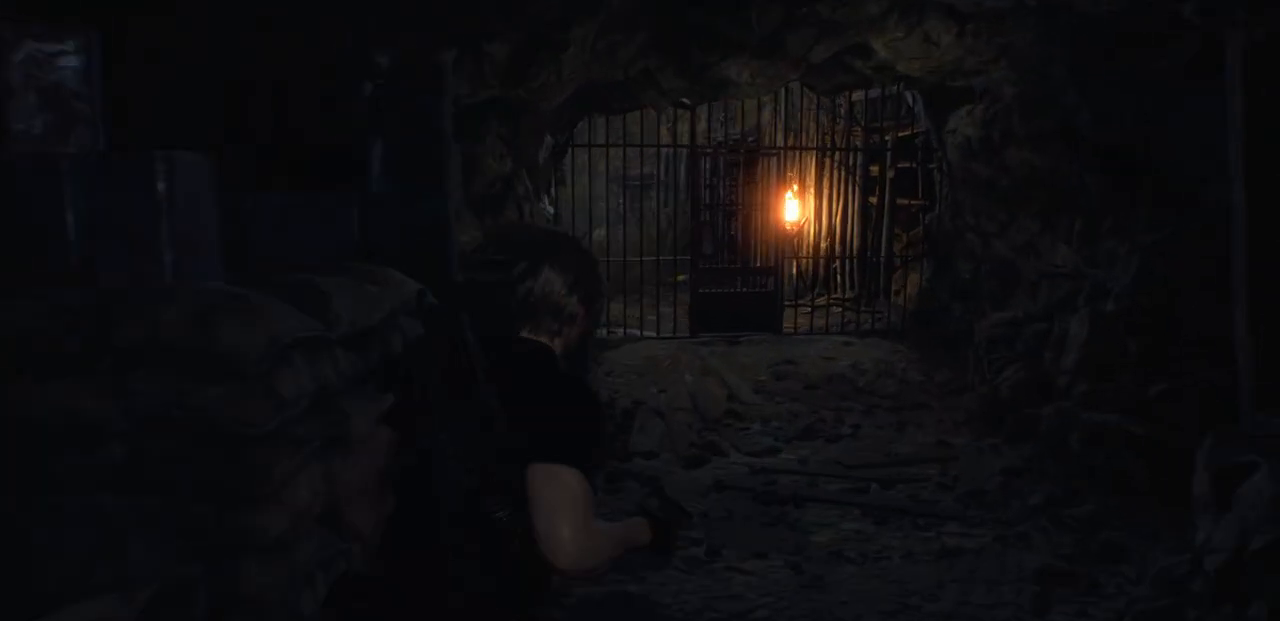
{"buttons": [], "left_stick": "up-right", "right_stick": "center", "events": [[17, "DPAD_DOWN", "down"], [83, "DPAD_DOWN", "up"]]}
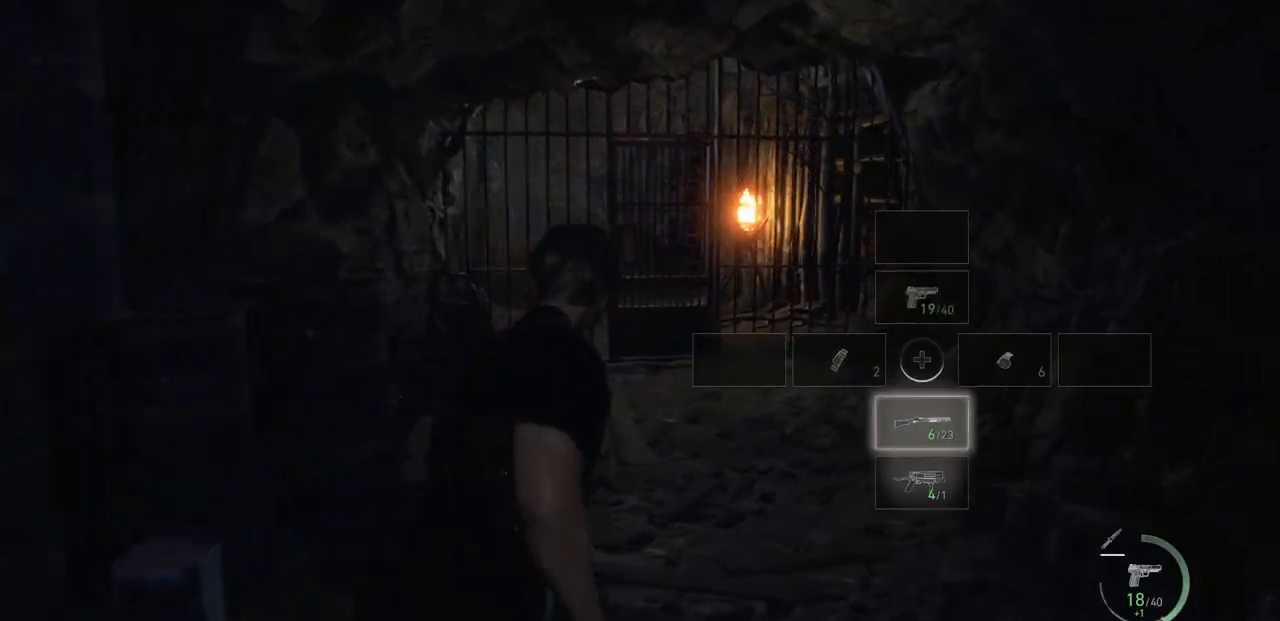
{"buttons": [], "left_stick": "up", "right_stick": "center", "events": [[200, "left_stick", "up"], [283, "DPAD_DOWN", "down"], [350, "DPAD_DOWN", "up"]]}
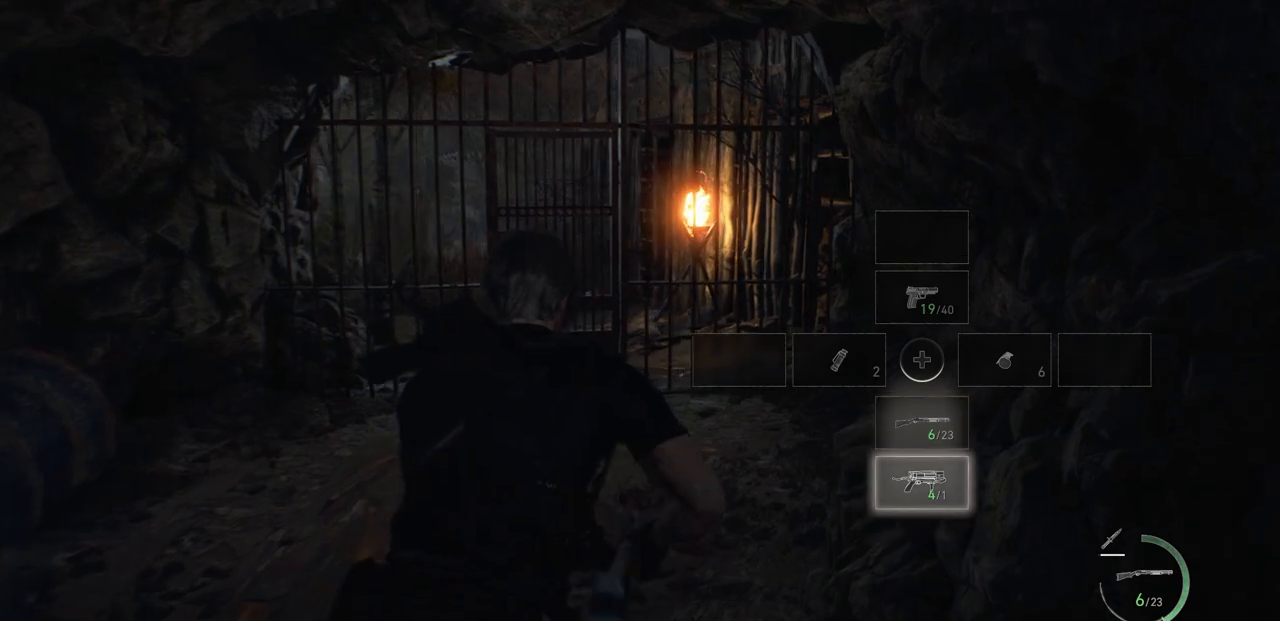
{"buttons": [], "left_stick": "up", "right_stick": "left", "events": [[367, "right_stick", "left"]]}
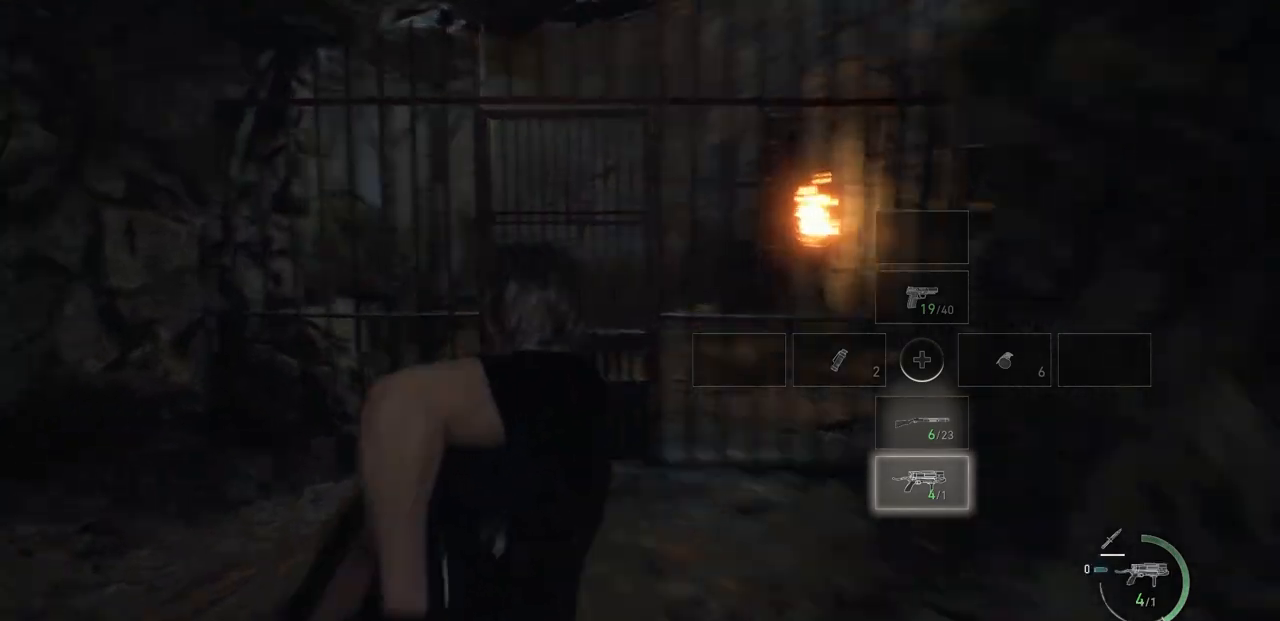
{"buttons": [], "left_stick": "center", "right_stick": "center", "events": [[33, "right_stick", "center"], [317, "left_stick", "center"]]}
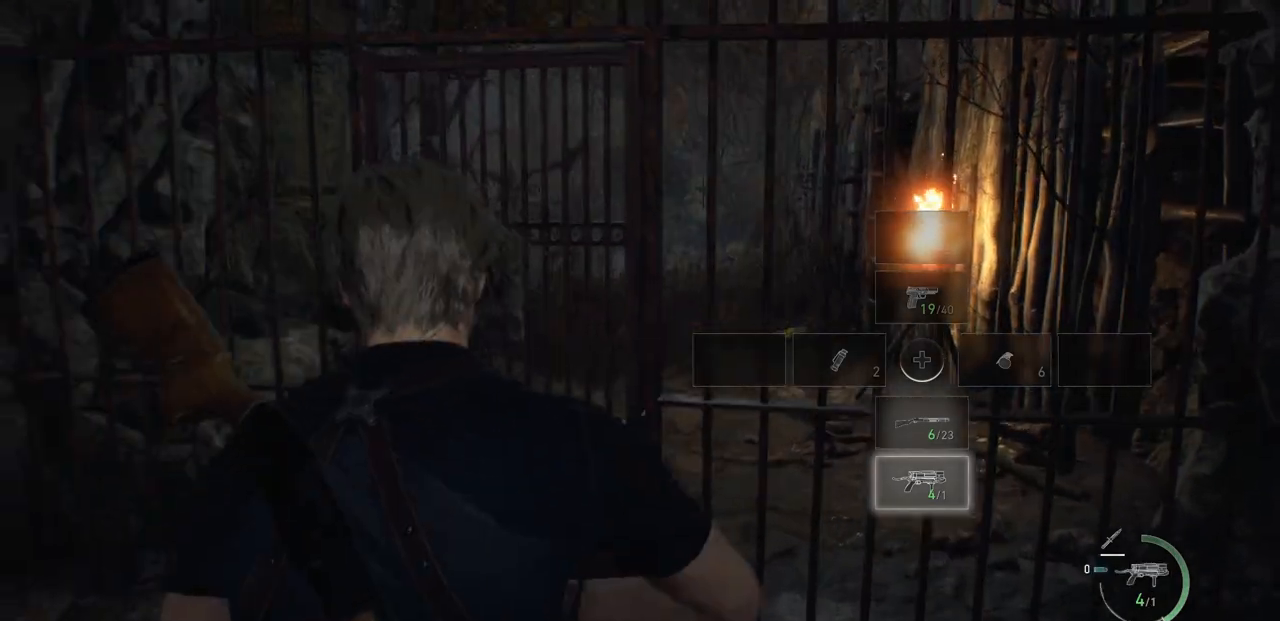
{"buttons": [], "left_stick": "up", "right_stick": "center", "events": [[50, "left_stick", "up"]]}
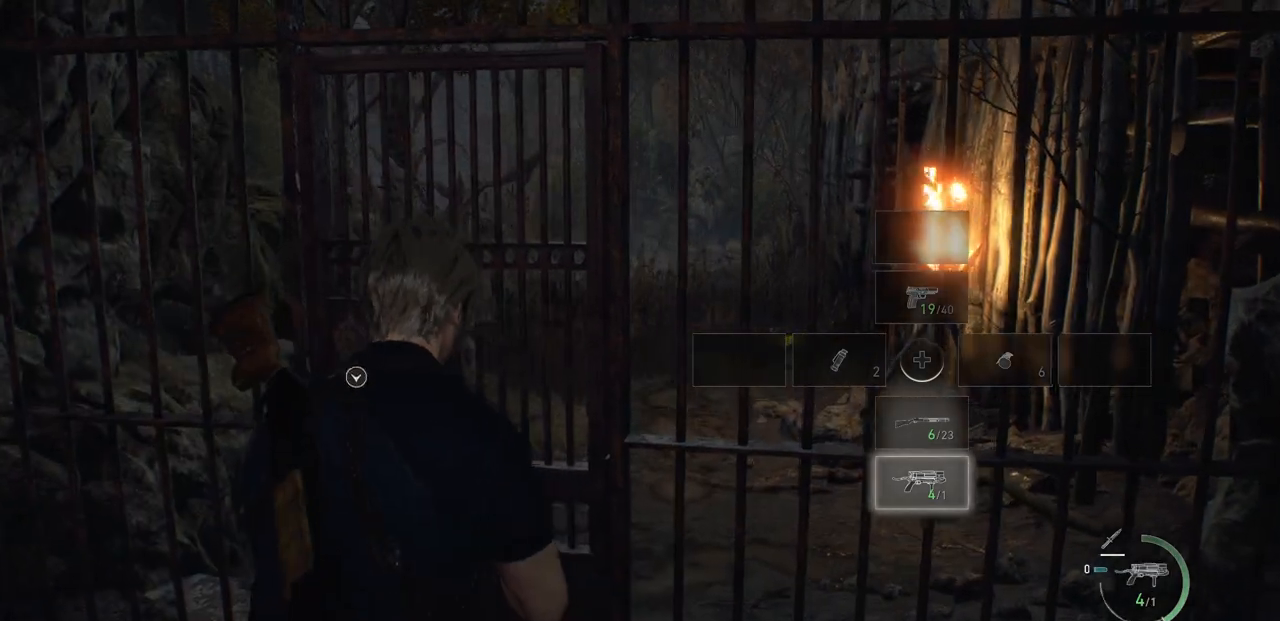
{"buttons": [], "left_stick": "up", "right_stick": "center", "events": []}
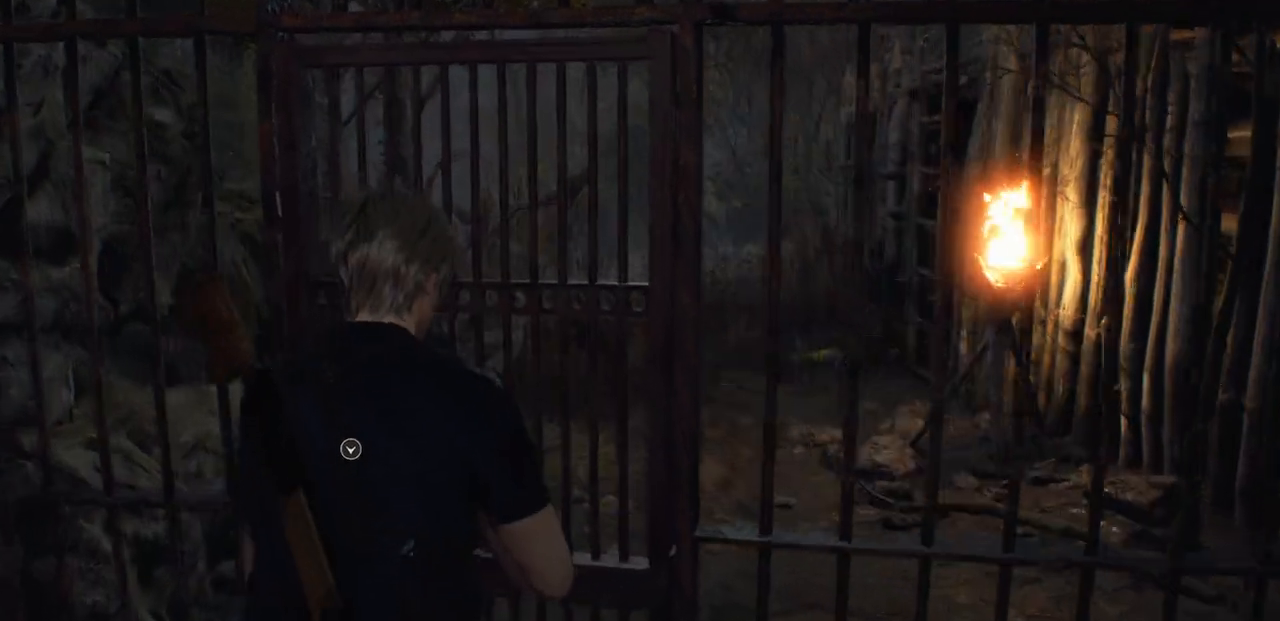
{"buttons": [], "left_stick": "up", "right_stick": "center", "events": []}
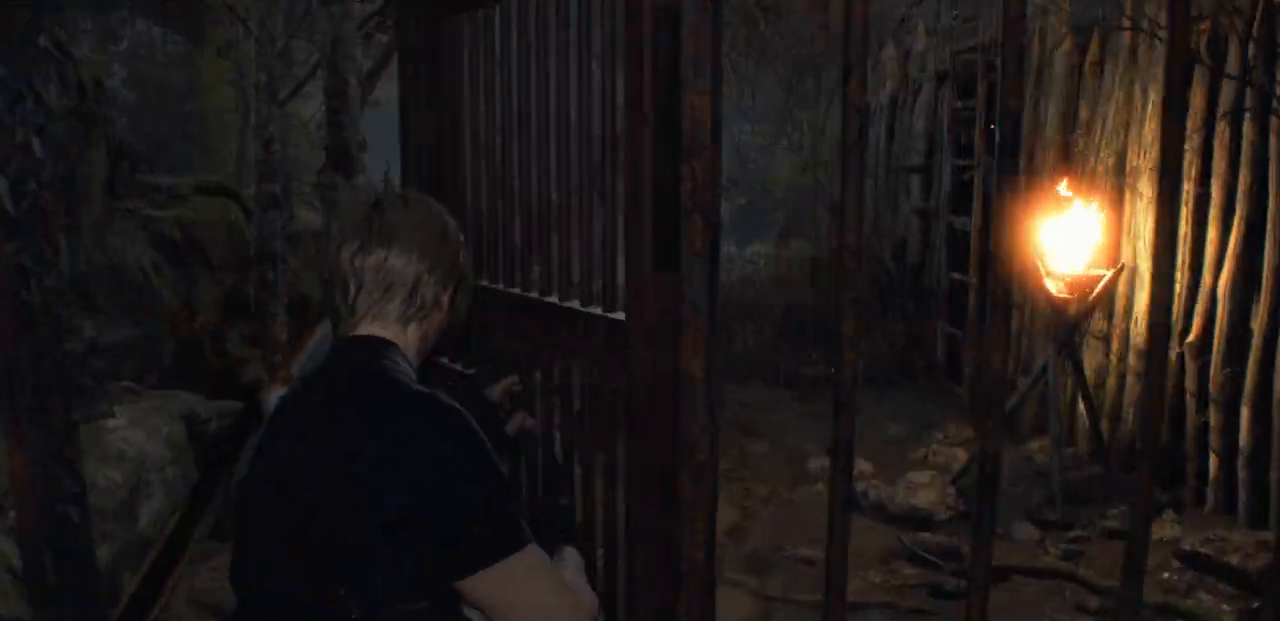
{"buttons": [], "left_stick": "up", "right_stick": "center", "events": []}
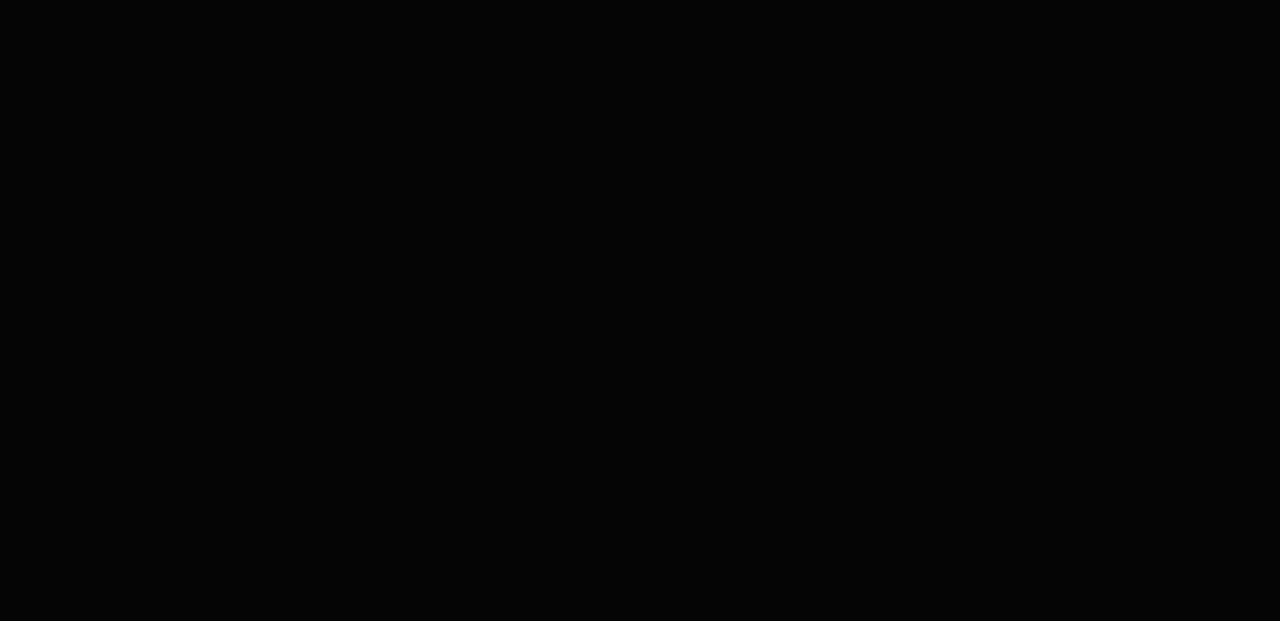
{"buttons": [], "left_stick": "center", "right_stick": "center", "events": [[133, "left_stick", "up-right"], [333, "left_stick", "center"]]}